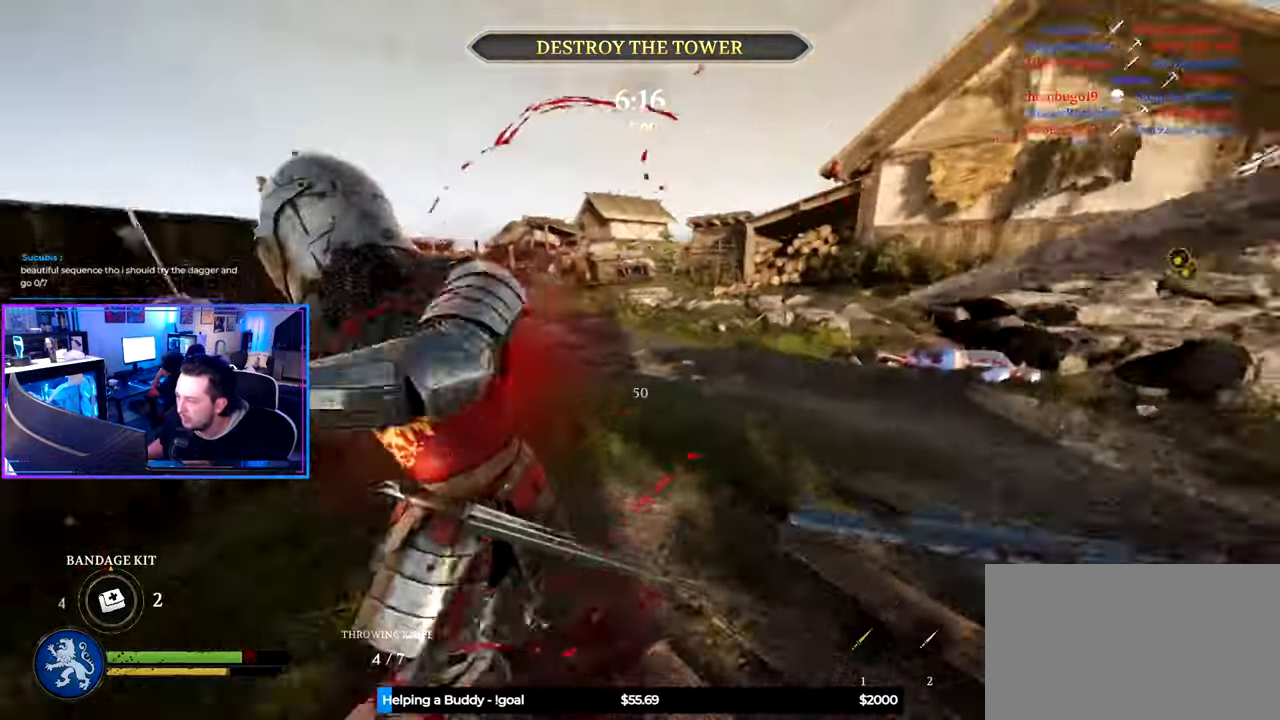
Gameplay with keyboard and mouse; each line is a JSON object with the keys and mouse buttons held at the frame after it. "events" lists presses ("down") and releases ("up") of "1", "2", "3", "4", "5", "a", "alt", "c", "caps_lock", "ctrl", "d", "e", "f", "g", "q", "r", "s", "shift", "space", "t", "tab", "v", "w", "x", "z" and "mouse_wheel" between this image and that frame as [ms after this image, input, new state], when the widget could be followed in between. "mouse_wheel" = the "wheel" button of the "mouse" list. No other keys are recorded. "wheel" means that the mouse wheel is clicked or scrolled. "mouse_move" is the direction in which the mouse moves at that frame (one of eight, or "still"), when it could be read.
{"keys": ["a", "shift", "w"], "mouse": [], "mouse_move": "still", "events": [[150, "mouse_wheel", "down"], [250, "d", "up"], [300, "a", "down"], [300, "mouse_wheel", "up"]]}
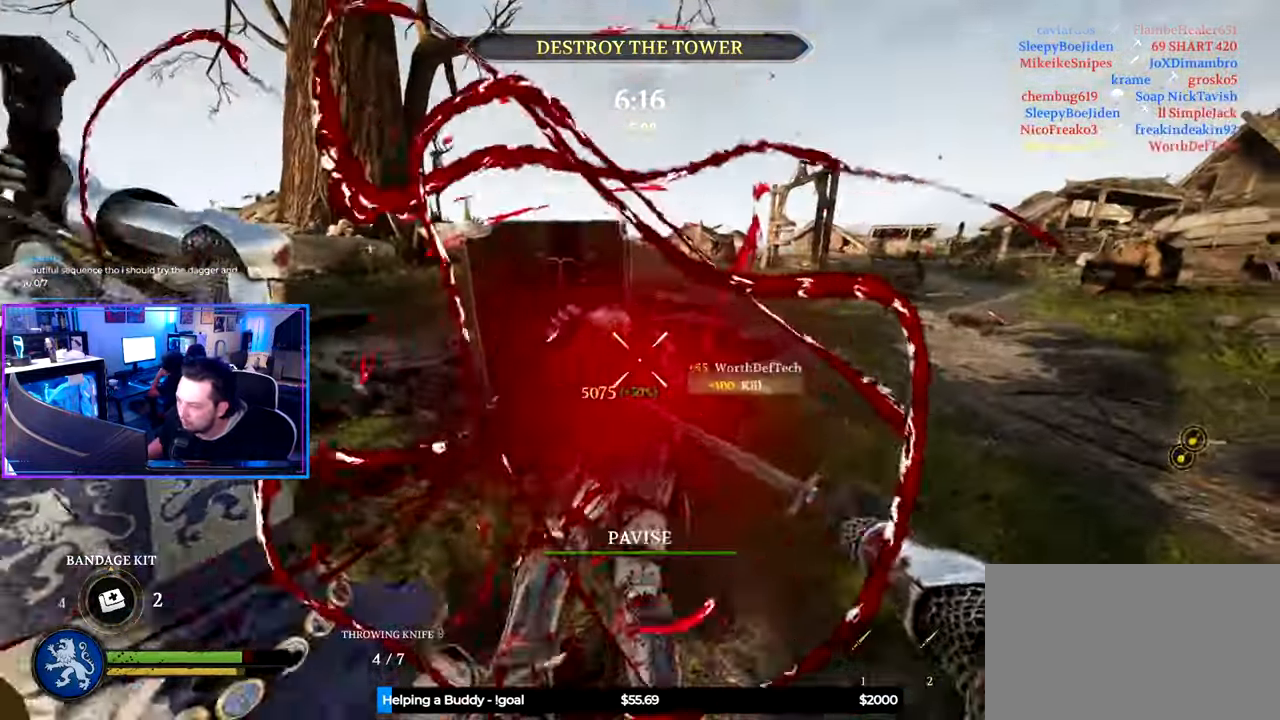
{"keys": ["d", "shift", "w"], "mouse": [], "mouse_move": "right", "events": [[216, "a", "up"], [216, "d", "down"]]}
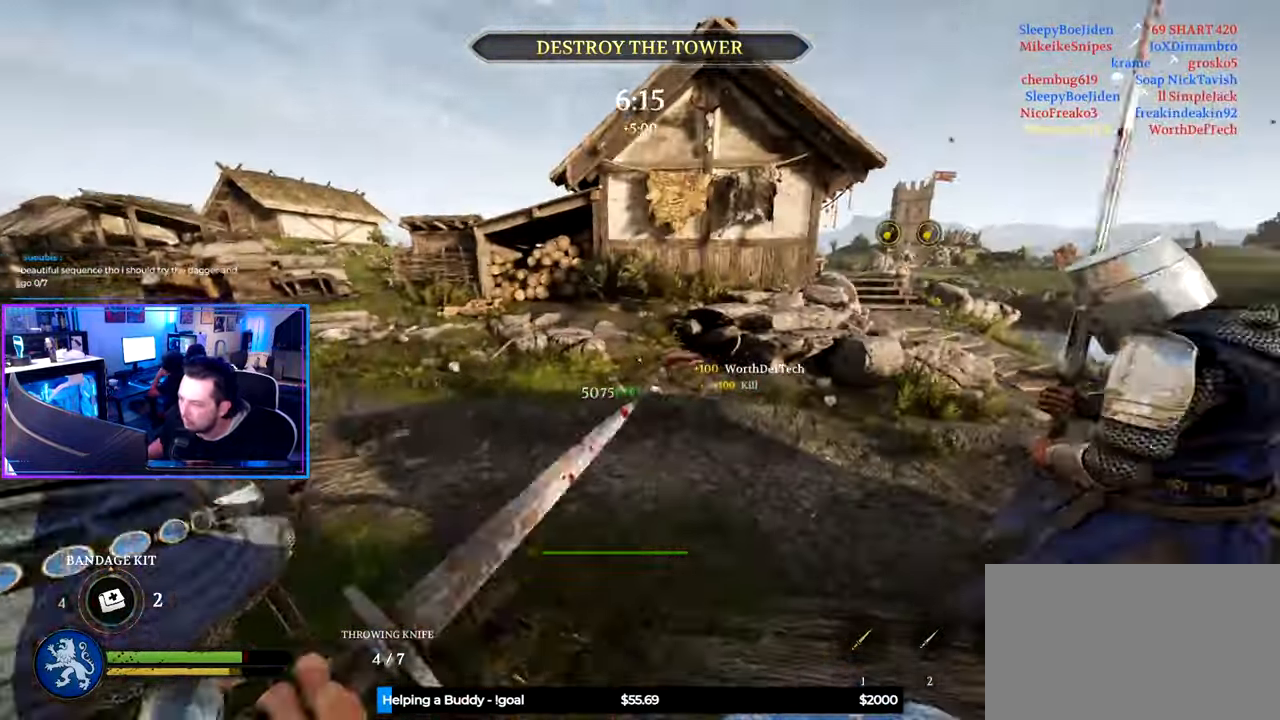
{"keys": ["d", "shift", "w"], "mouse": [], "mouse_move": "up", "events": []}
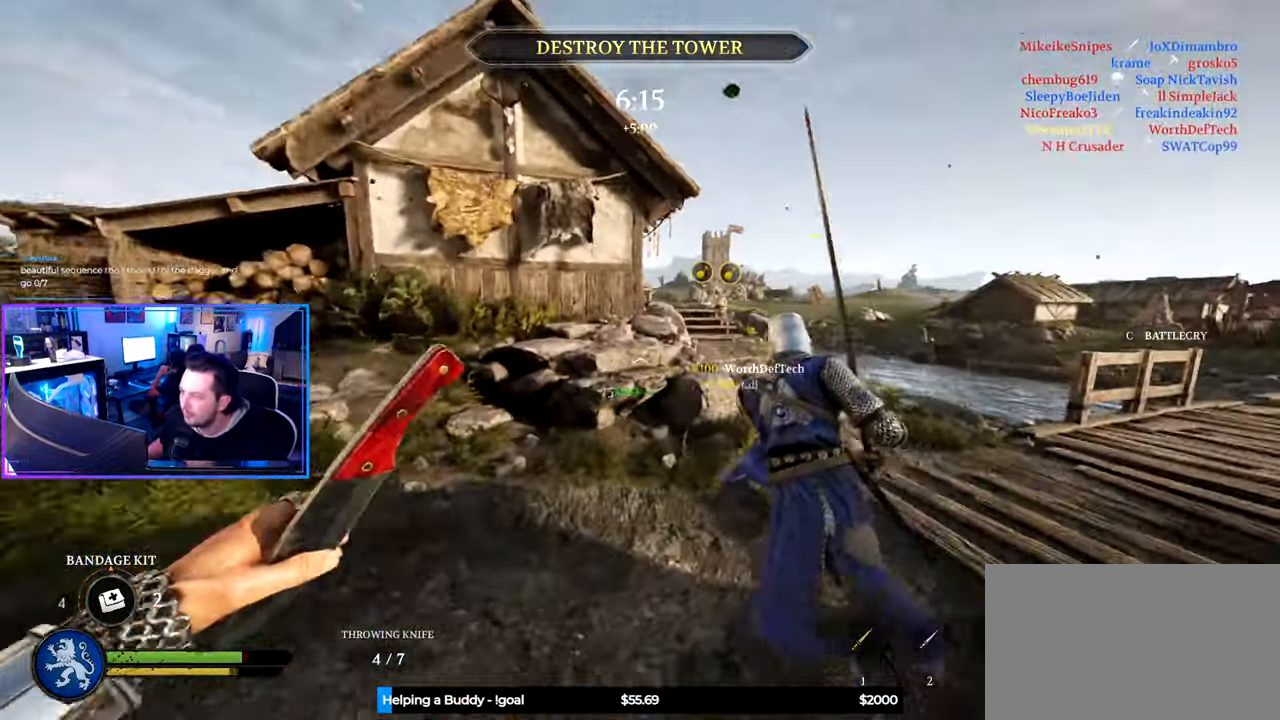
{"keys": ["d", "shift", "w"], "mouse": [], "mouse_move": "left", "events": [[66, "d", "up"], [250, "d", "down"]]}
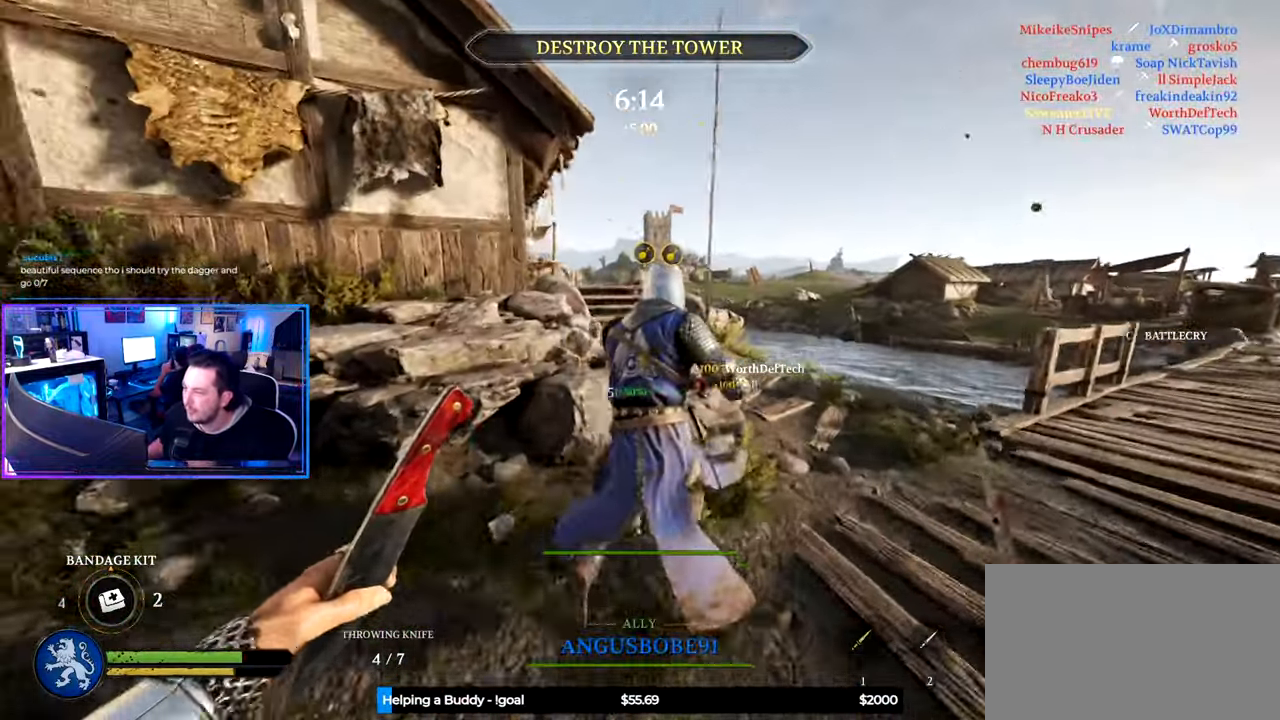
{"keys": ["a", "shift", "w"], "mouse": [], "mouse_move": "still", "events": [[316, "a", "down"], [316, "d", "up"]]}
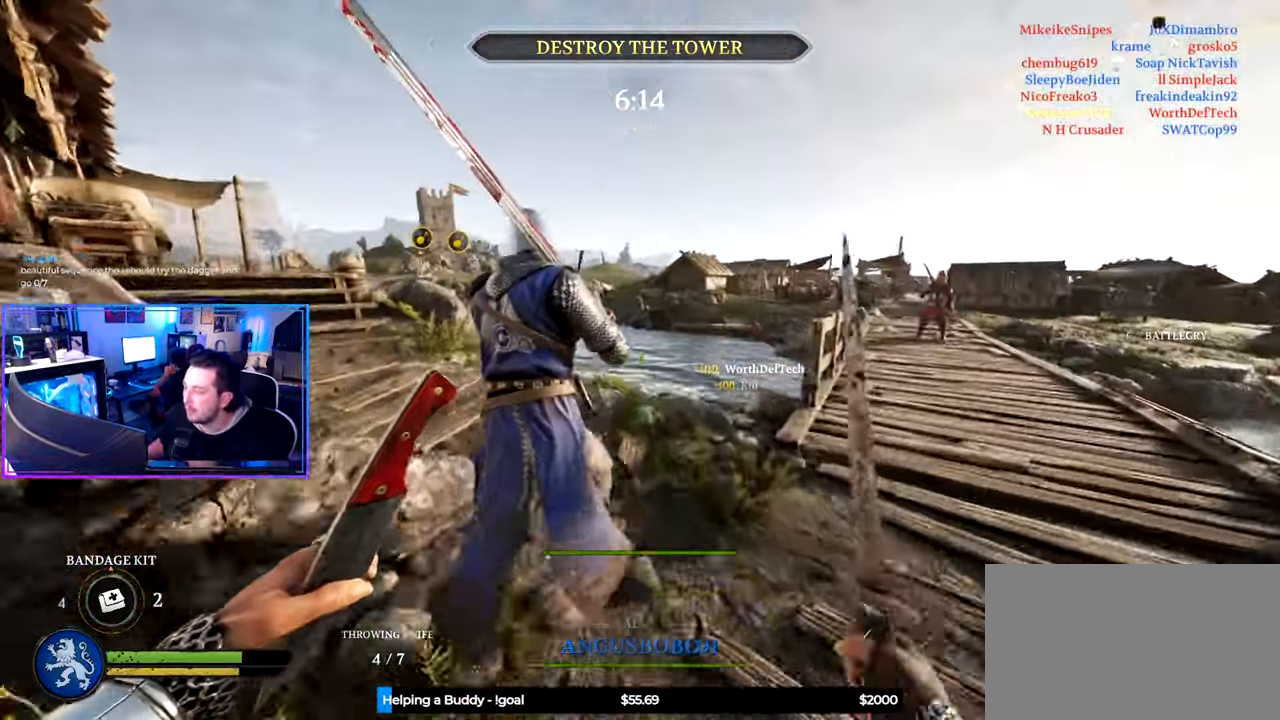
{"keys": ["shift", "w"], "mouse": [], "mouse_move": "left", "events": [[283, "a", "up"]]}
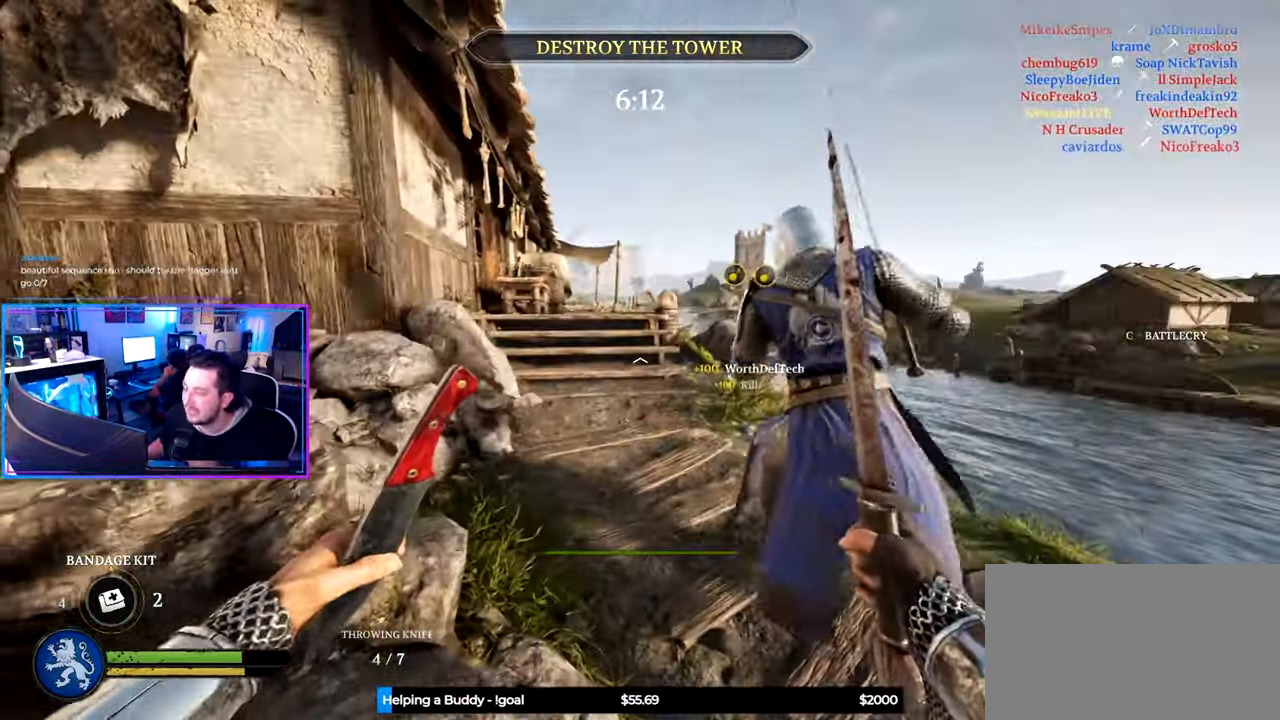
{"keys": ["shift", "w"], "mouse": [], "mouse_move": "still", "events": []}
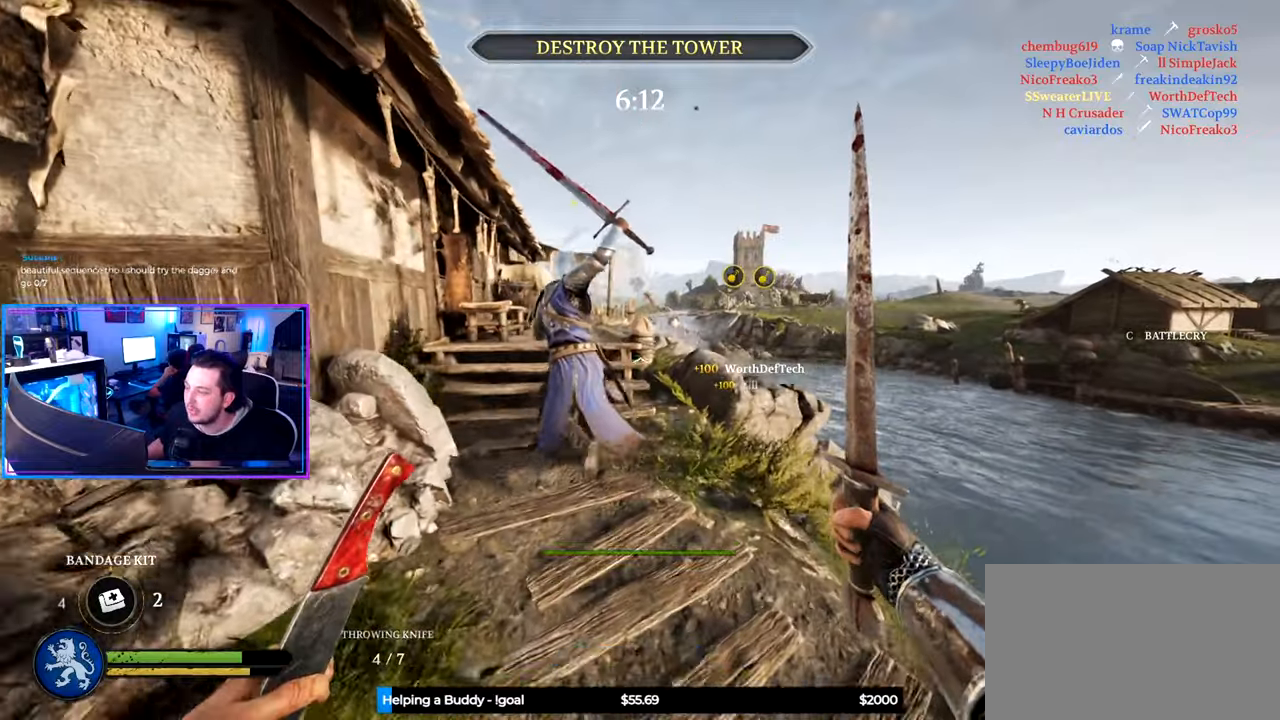
{"keys": ["a", "shift", "w"], "mouse": [], "mouse_move": "still", "events": [[367, "a", "down"]]}
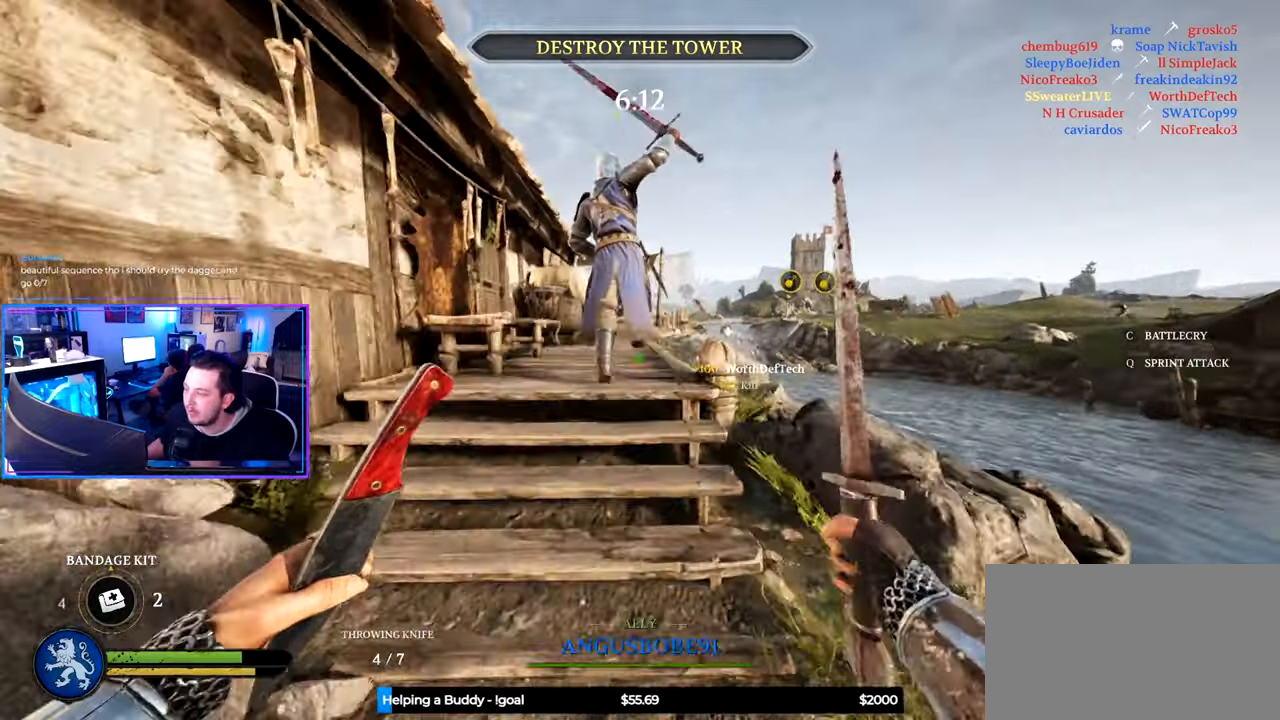
{"keys": ["shift", "w"], "mouse": [], "mouse_move": "still", "events": [[100, "a", "up"]]}
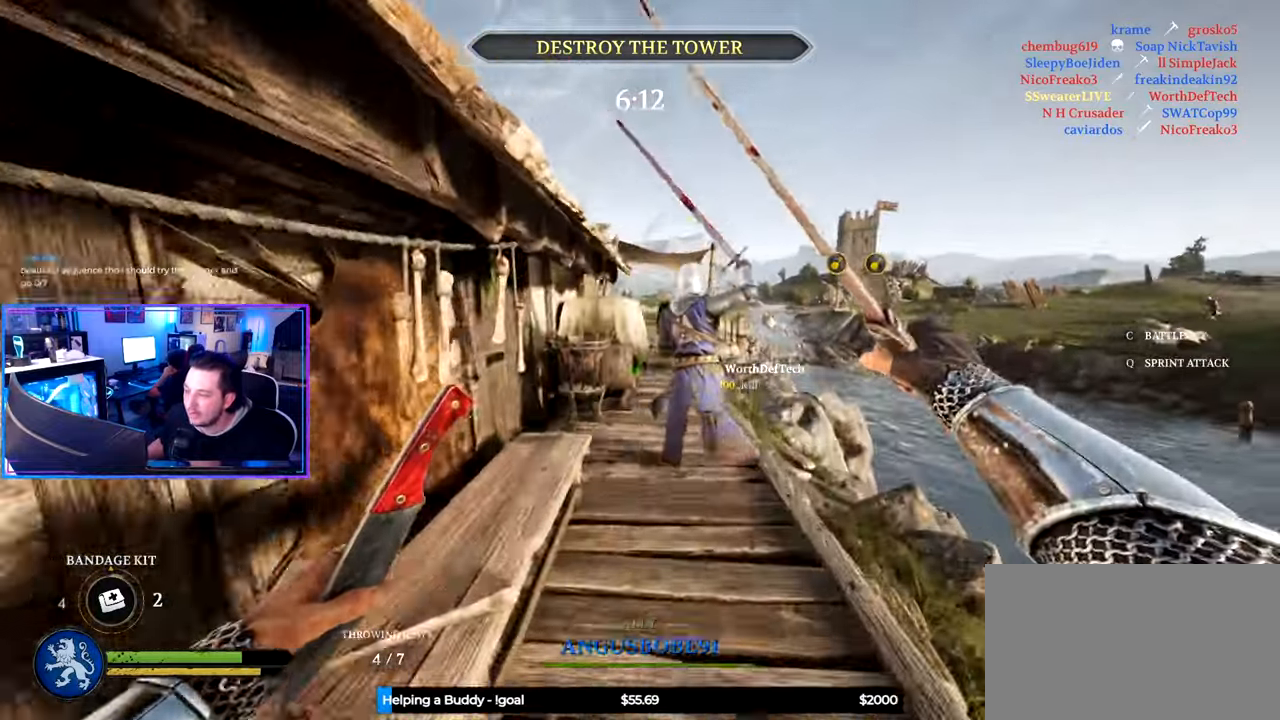
{"keys": ["shift", "w"], "mouse": [], "mouse_move": "still", "events": [[117, "d", "down"], [300, "d", "up"]]}
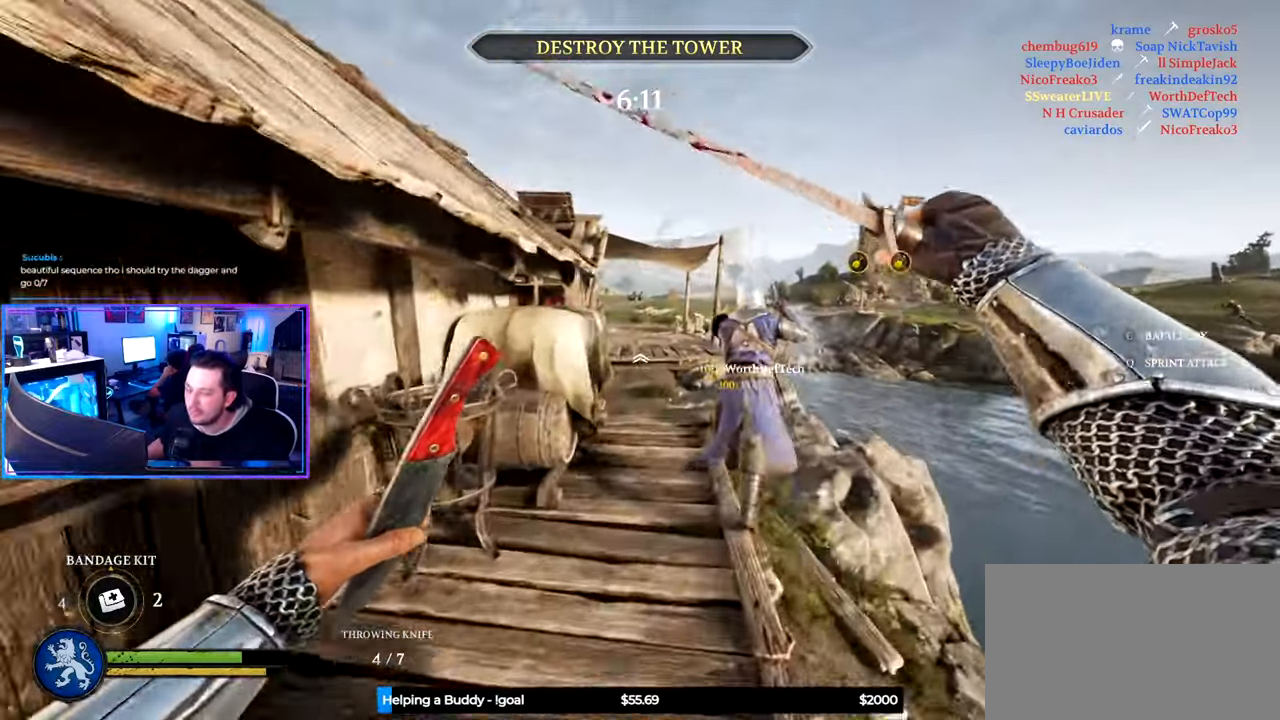
{"keys": ["shift", "w"], "mouse": [], "mouse_move": "still", "events": [[133, "d", "down"], [350, "d", "up"]]}
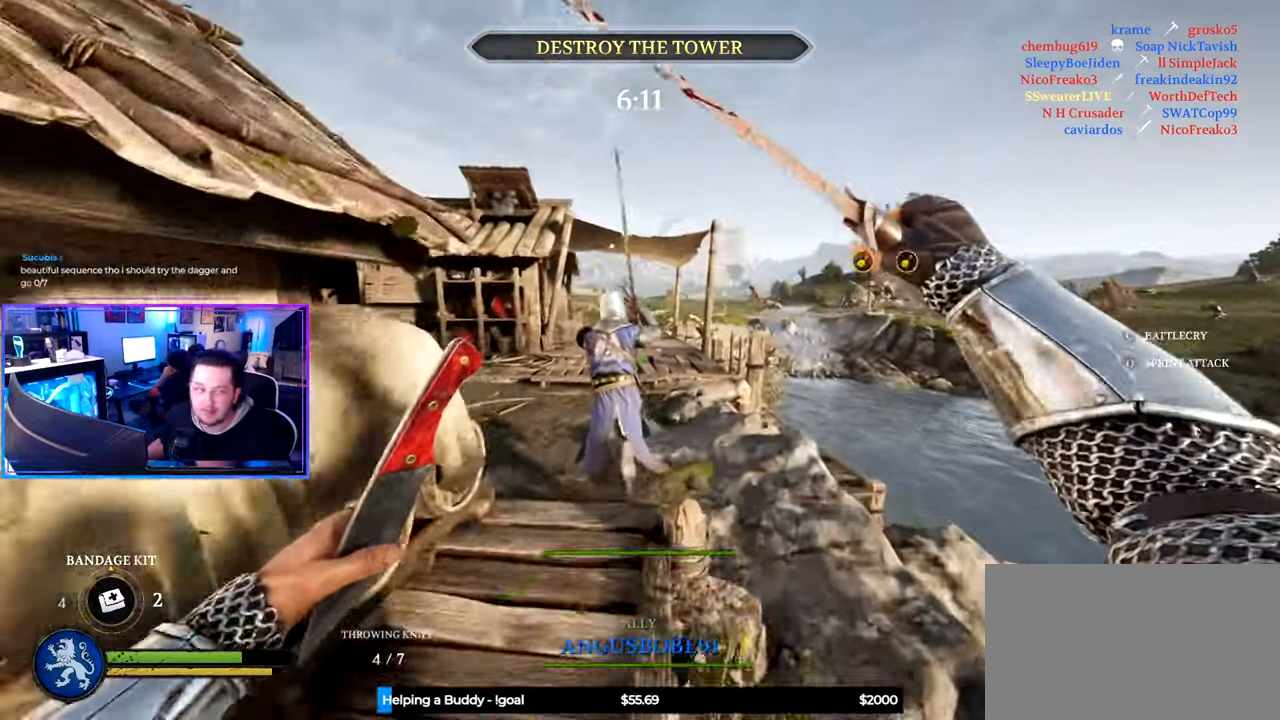
{"keys": ["shift", "w"], "mouse": [], "mouse_move": "left", "events": [[233, "d", "down"], [383, "d", "up"]]}
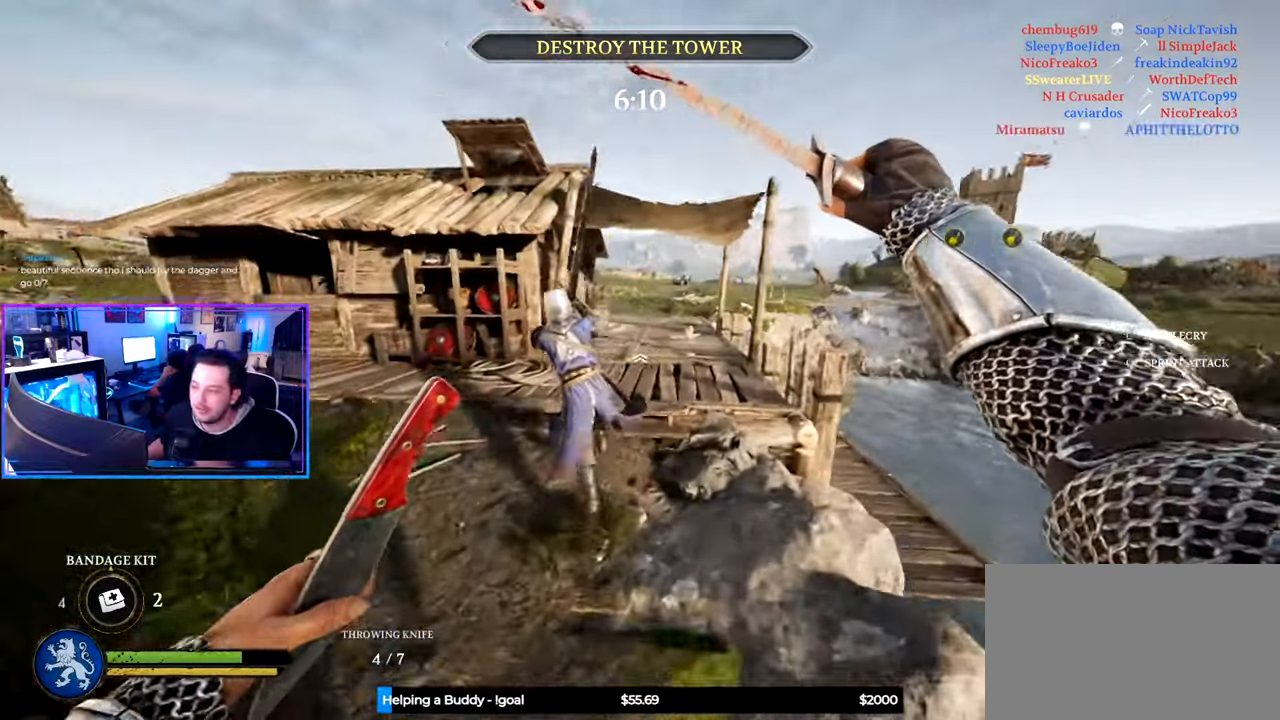
{"keys": ["shift", "w"], "mouse": [], "mouse_move": "right", "events": [[200, "d", "down"], [383, "d", "up"]]}
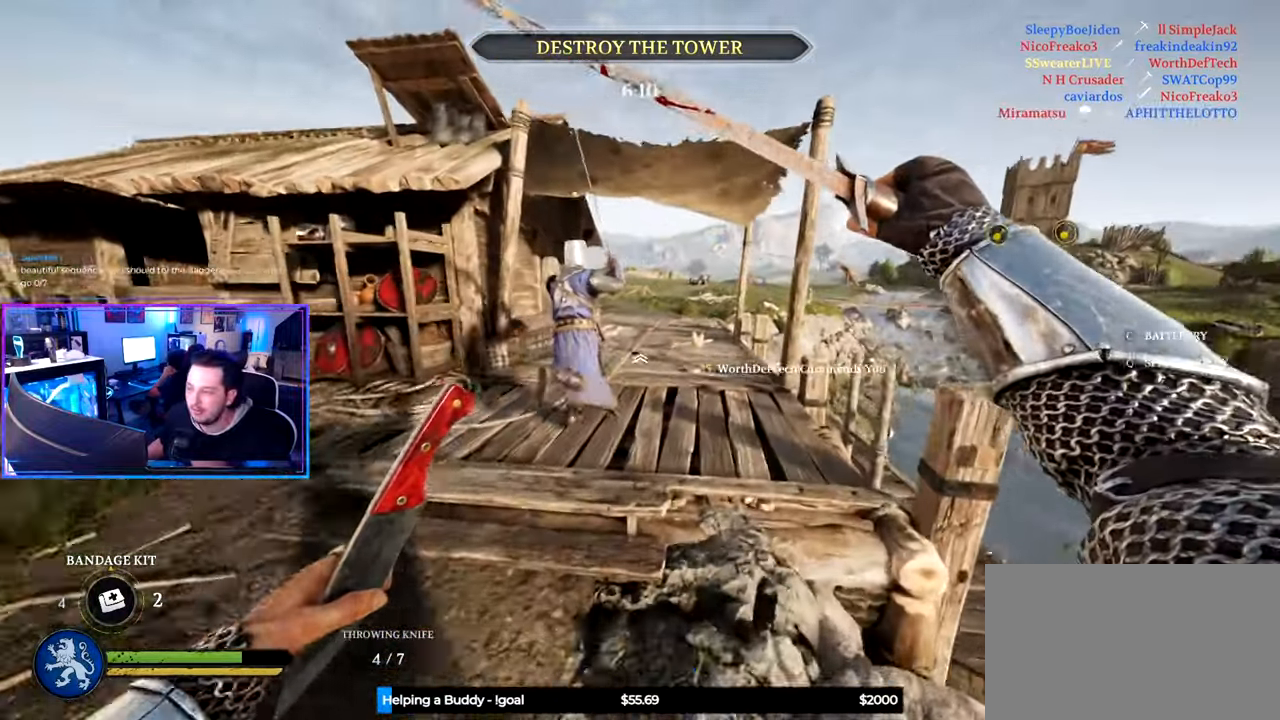
{"keys": ["shift", "w"], "mouse": [], "mouse_move": "still", "events": [[167, "a", "down"], [317, "a", "up"]]}
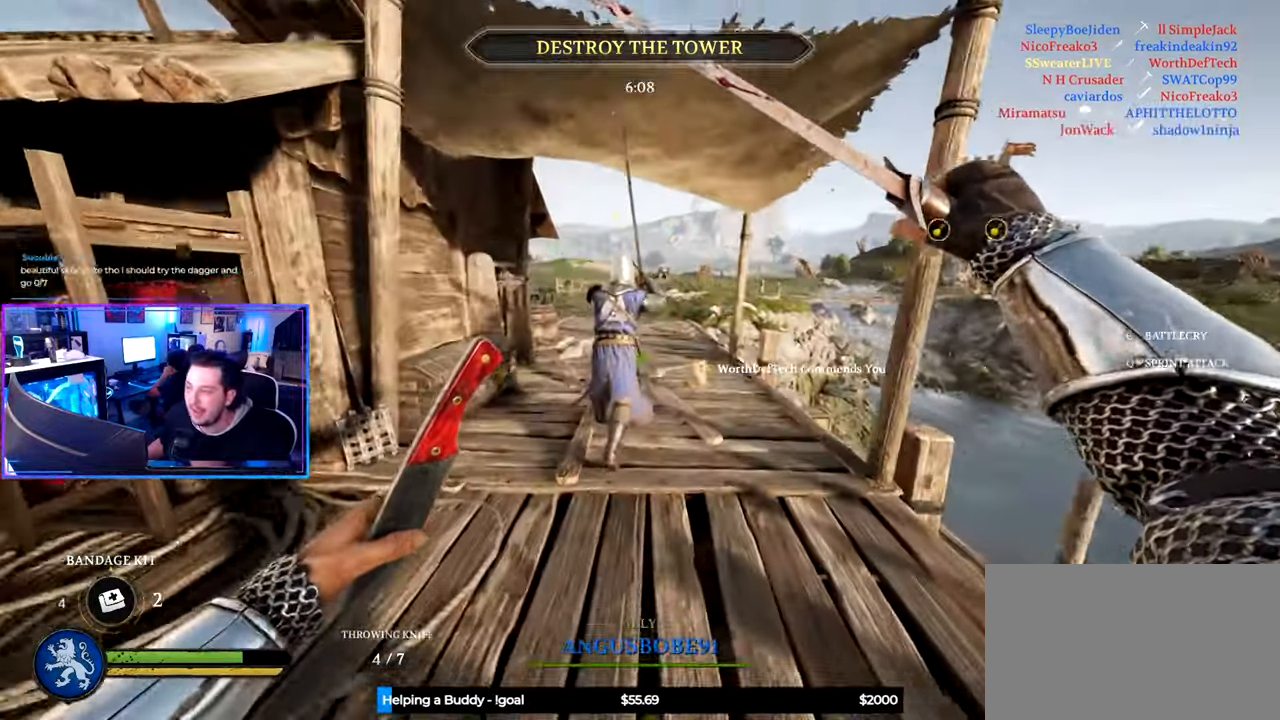
{"keys": ["shift", "w"], "mouse": [], "mouse_move": "still", "events": []}
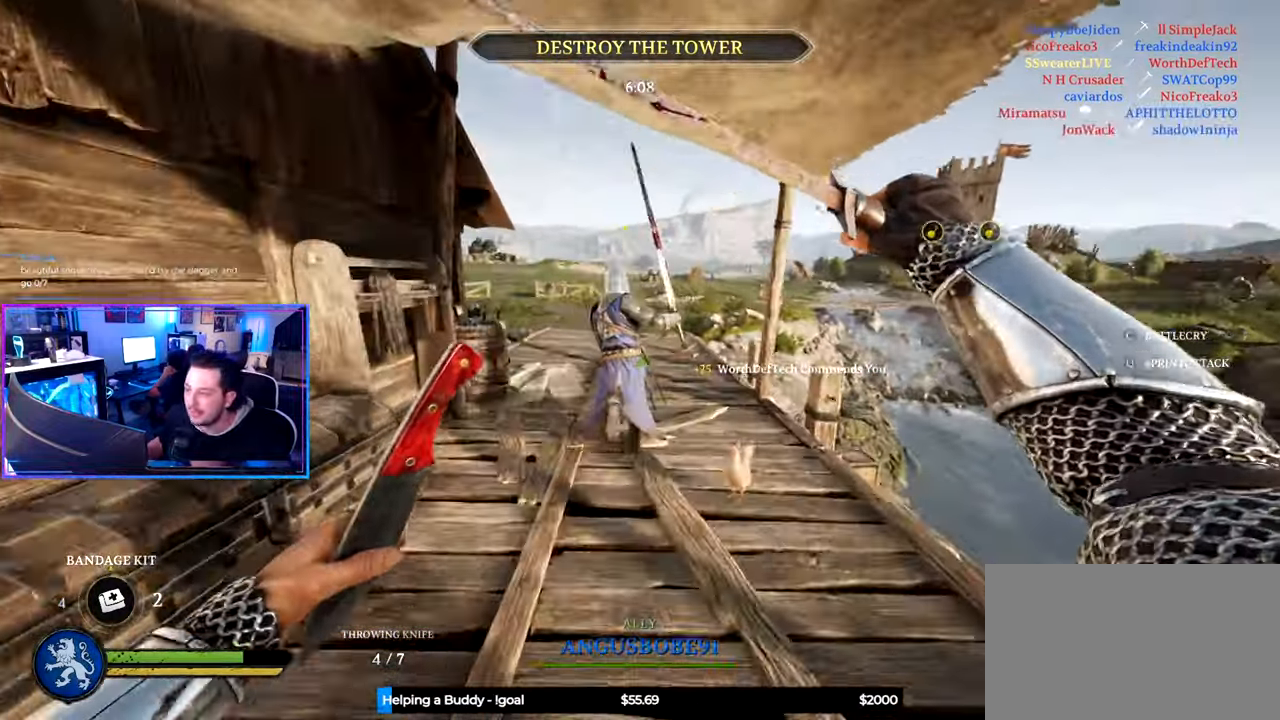
{"keys": ["d", "shift", "w"], "mouse": [], "mouse_move": "still", "events": [[350, "d", "down"]]}
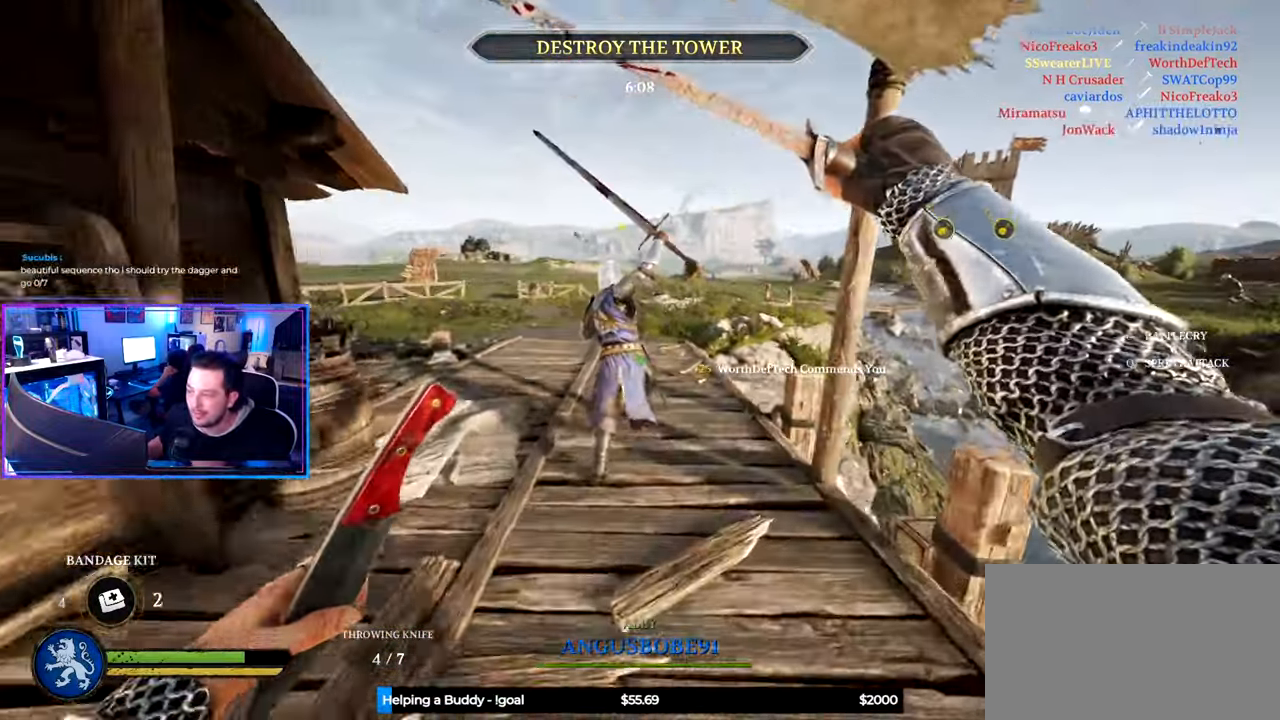
{"keys": ["shift", "w"], "mouse": [], "mouse_move": "still", "events": [[33, "d", "up"]]}
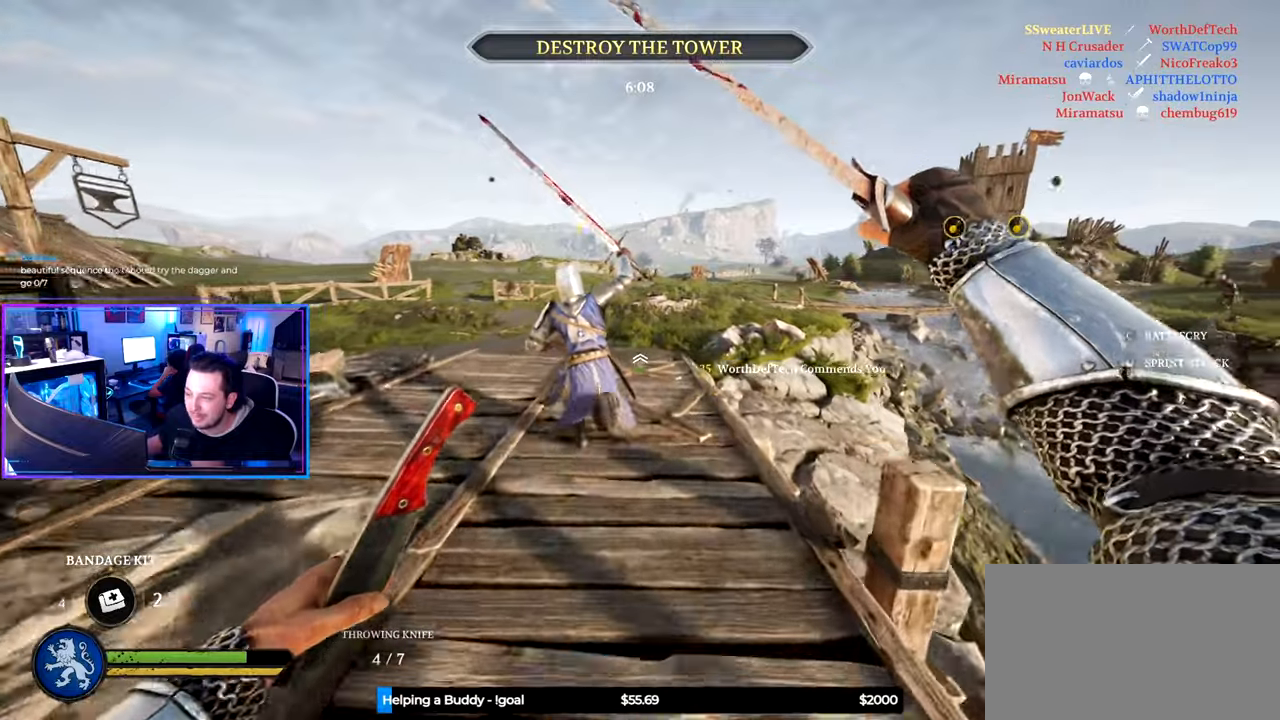
{"keys": ["shift", "w"], "mouse": [], "mouse_move": "still", "events": []}
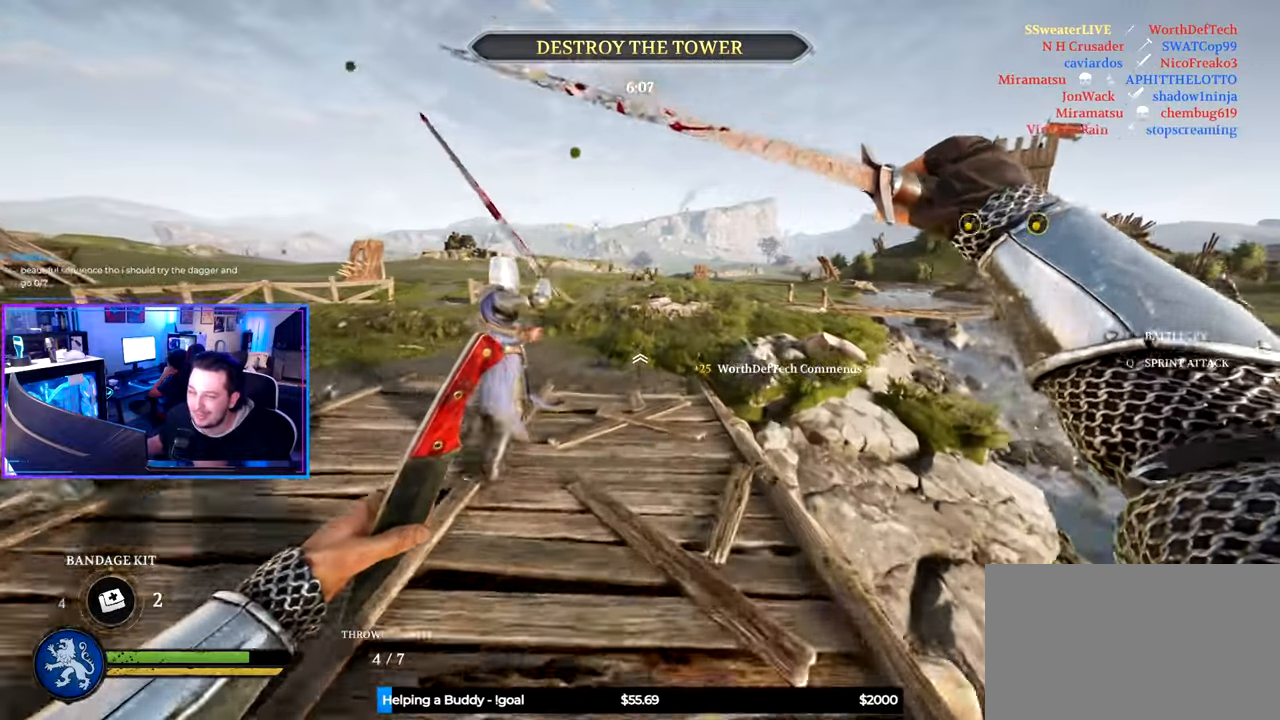
{"keys": ["shift", "w"], "mouse": [], "mouse_move": "still", "events": []}
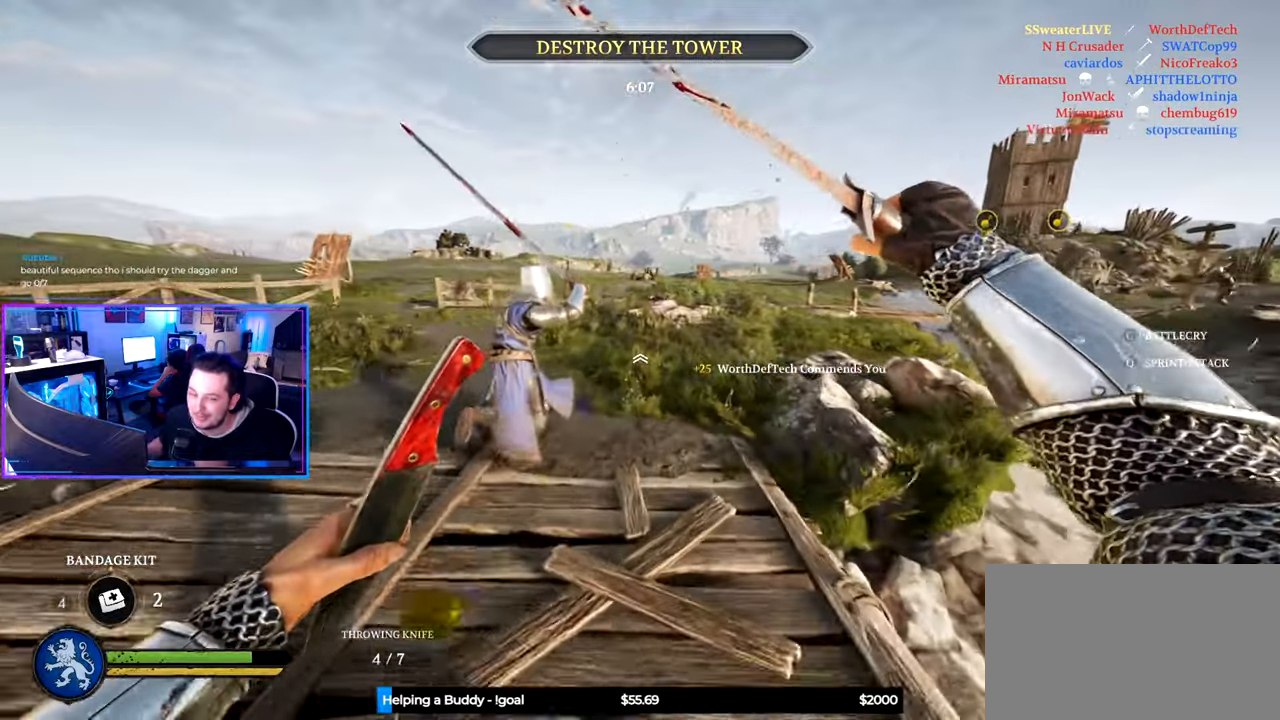
{"keys": ["shift", "w"], "mouse": [], "mouse_move": "still", "events": []}
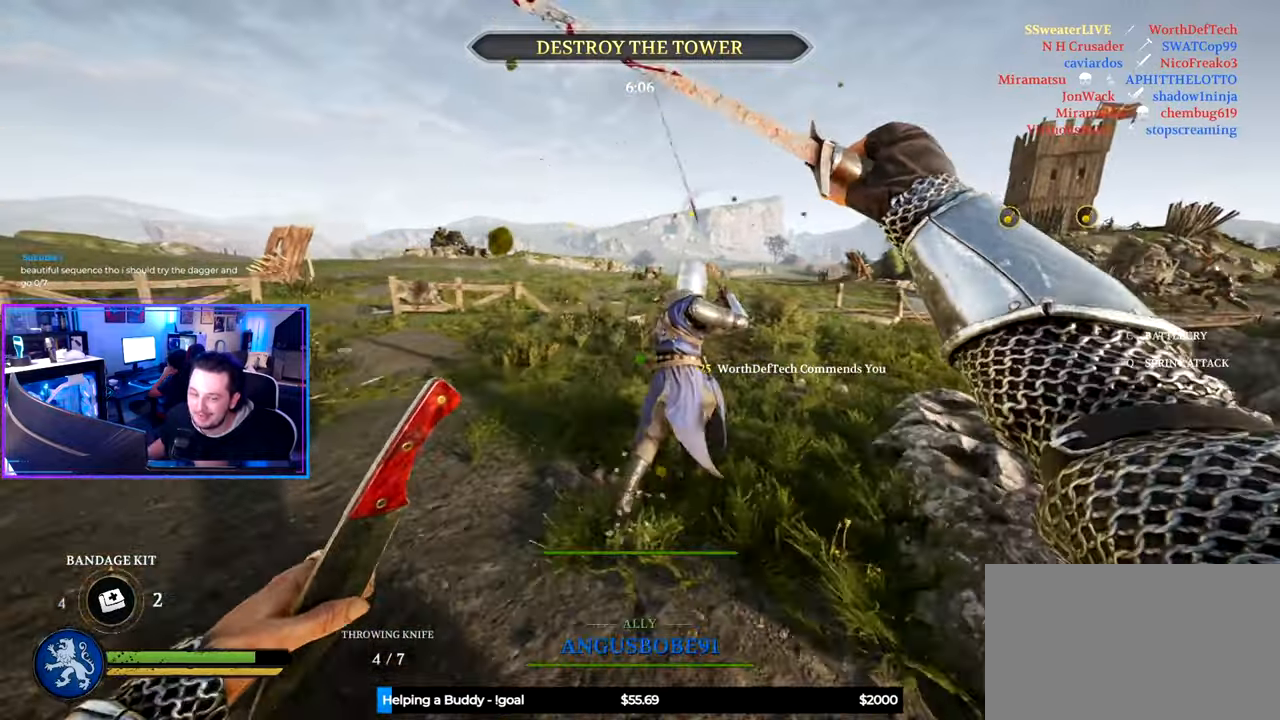
{"keys": ["a", "shift", "w"], "mouse": [], "mouse_move": "still", "events": [[284, "a", "down"]]}
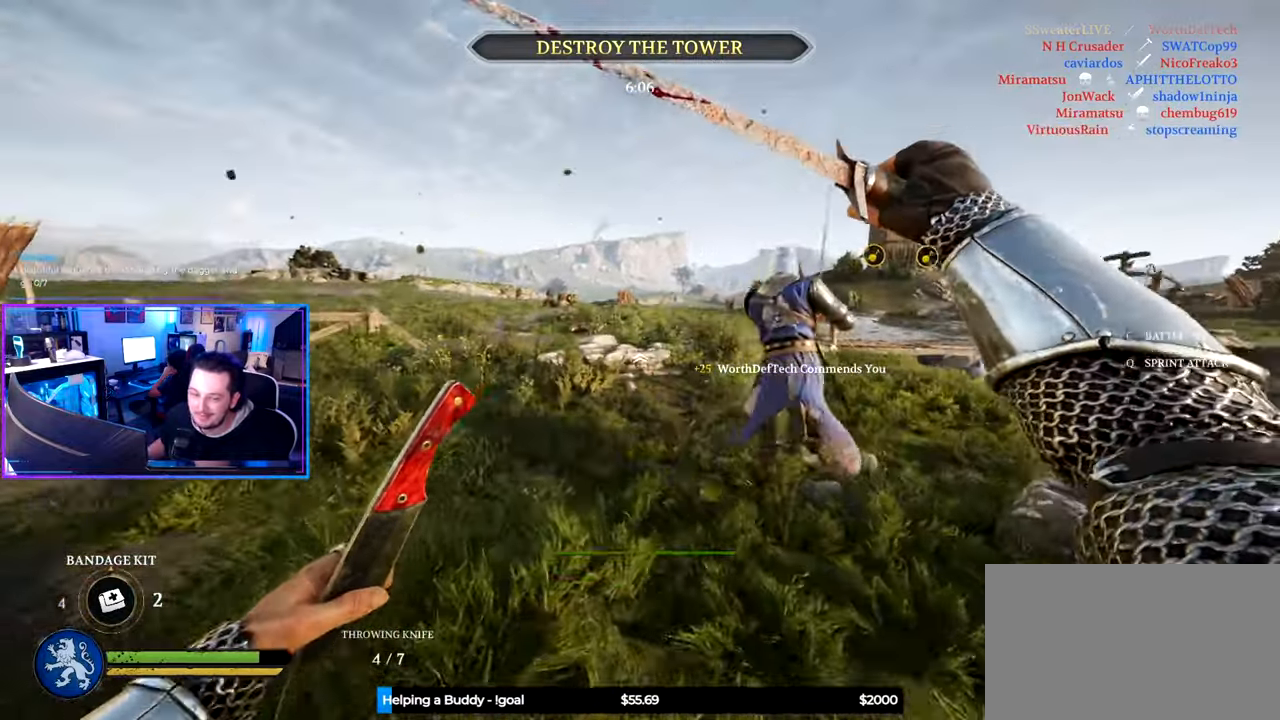
{"keys": ["shift", "w"], "mouse": [], "mouse_move": "right", "events": [[250, "a", "up"]]}
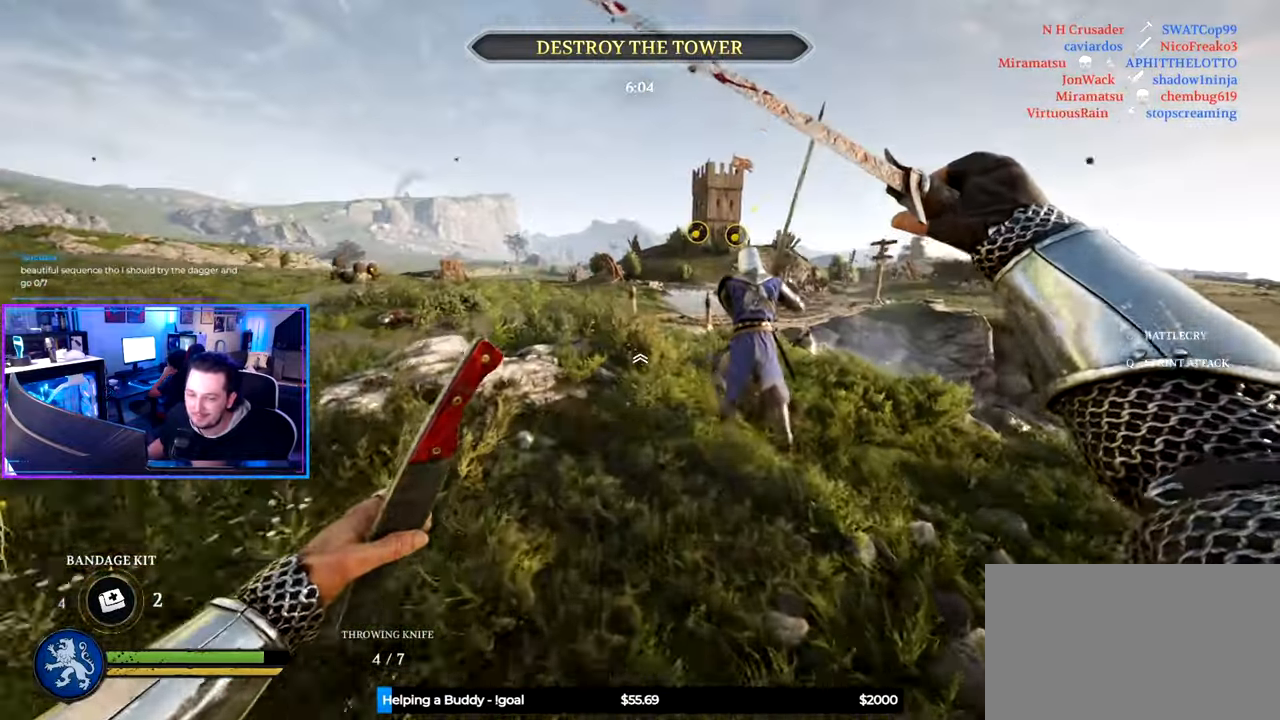
{"keys": ["a", "shift", "w"], "mouse": [], "mouse_move": "still", "events": [[117, "a", "down"]]}
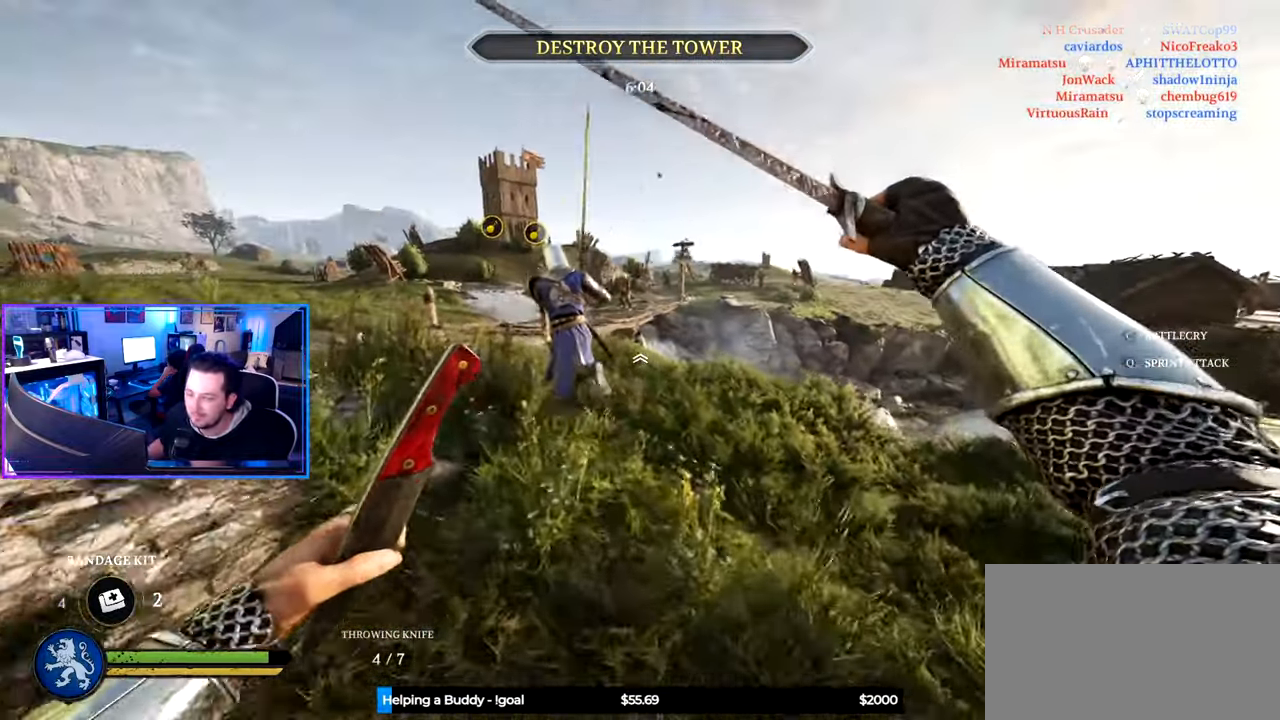
{"keys": ["a", "g", "shift", "w"], "mouse": [], "mouse_move": "left", "events": [[100, "a", "up"], [367, "a", "down"], [467, "g", "down"]]}
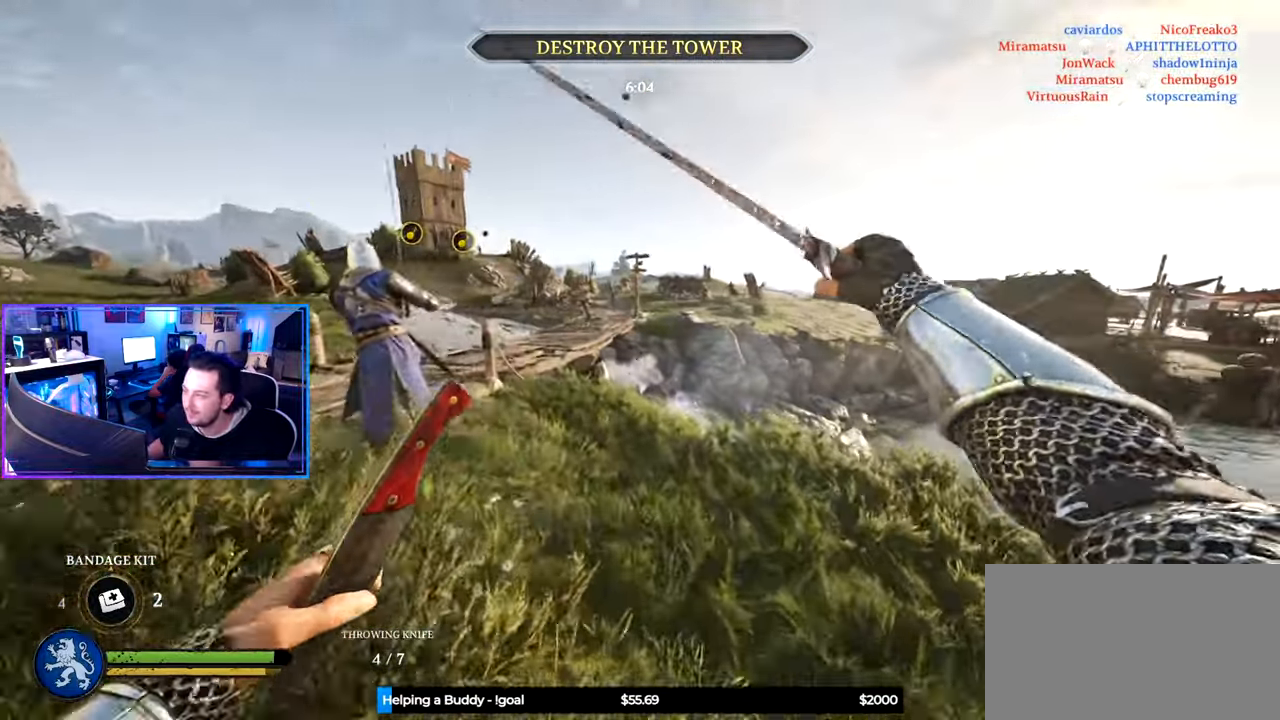
{"keys": ["a", "shift", "w"], "mouse": [], "mouse_move": "up-left", "events": [[67, "g", "up"], [200, "space", "down"], [300, "space", "up"], [300, "w", "up"], [334, "shift", "up"], [434, "w", "down"], [484, "shift", "down"]]}
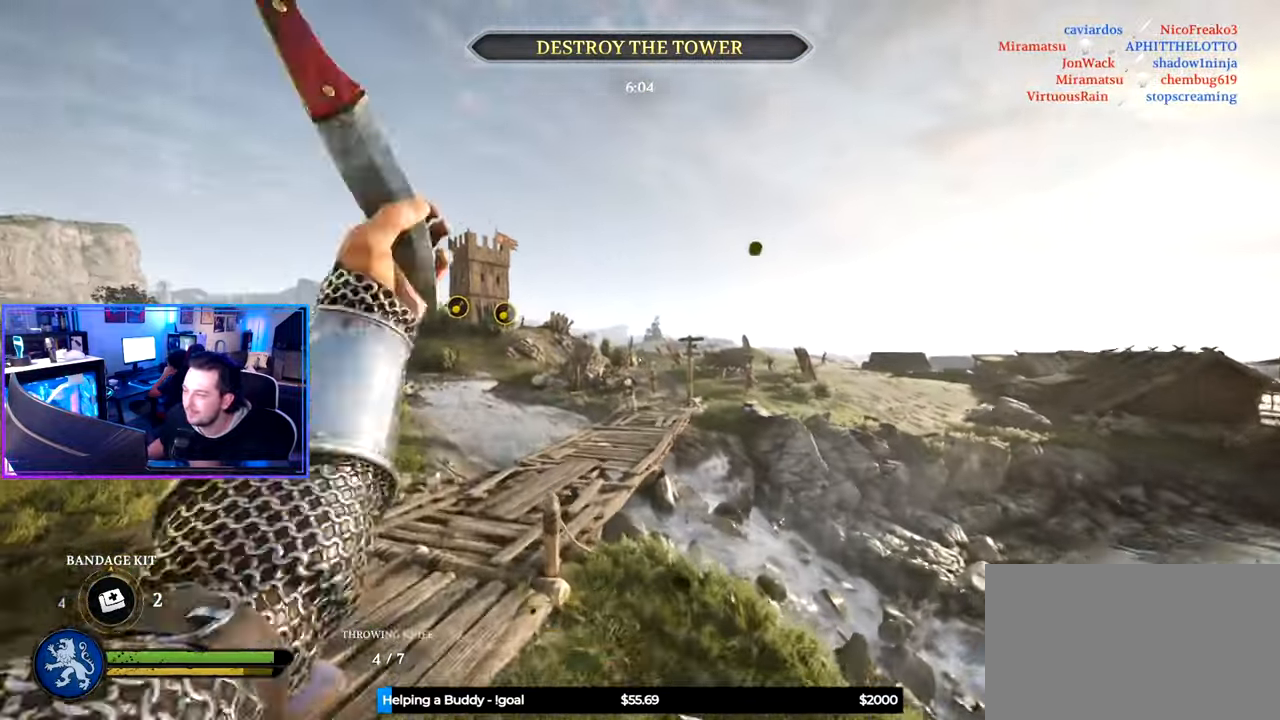
{"keys": ["a", "shift", "w"], "mouse": [], "mouse_move": "still", "events": []}
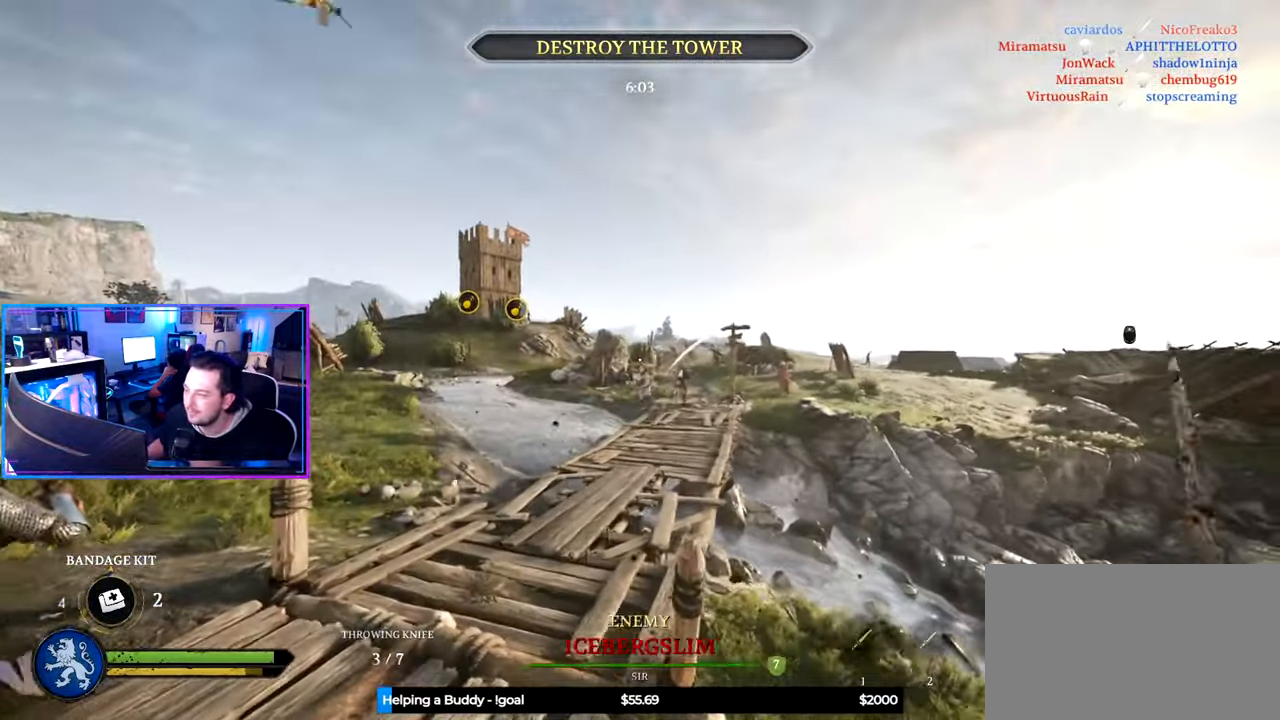
{"keys": ["a", "shift", "w"], "mouse": [], "mouse_move": "still", "events": []}
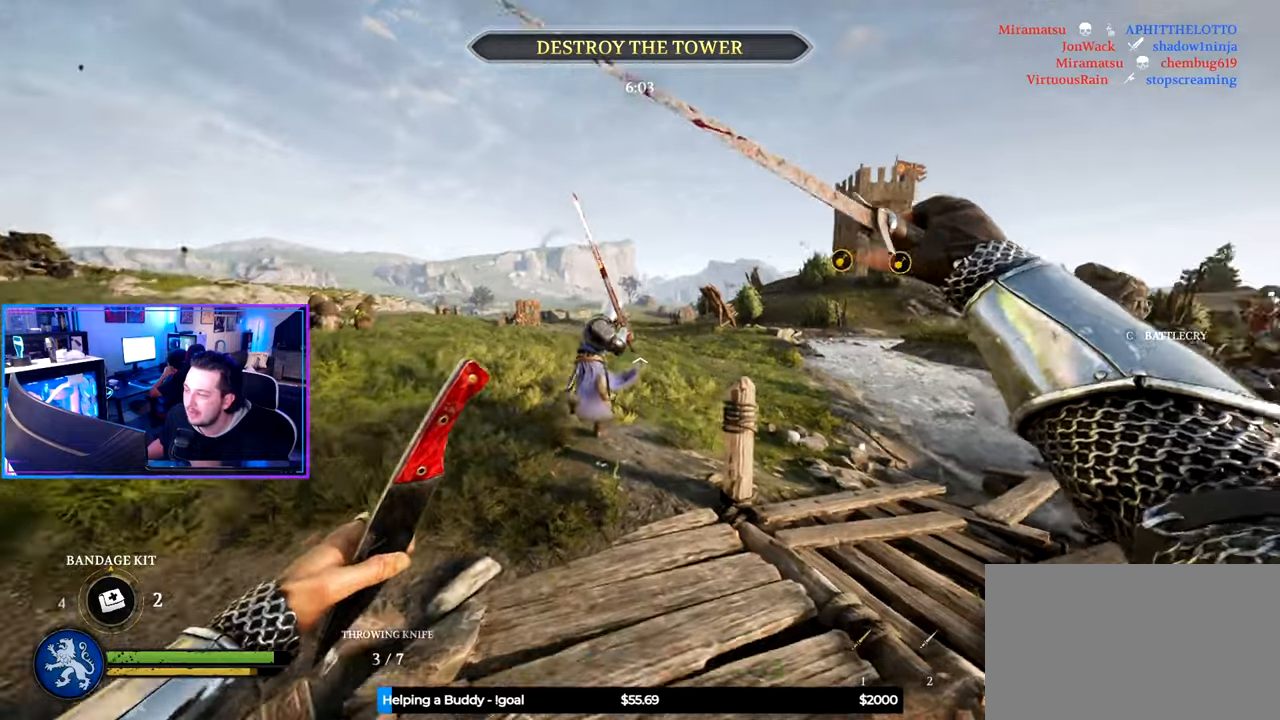
{"keys": ["a", "shift", "w"], "mouse": [], "mouse_move": "still", "events": []}
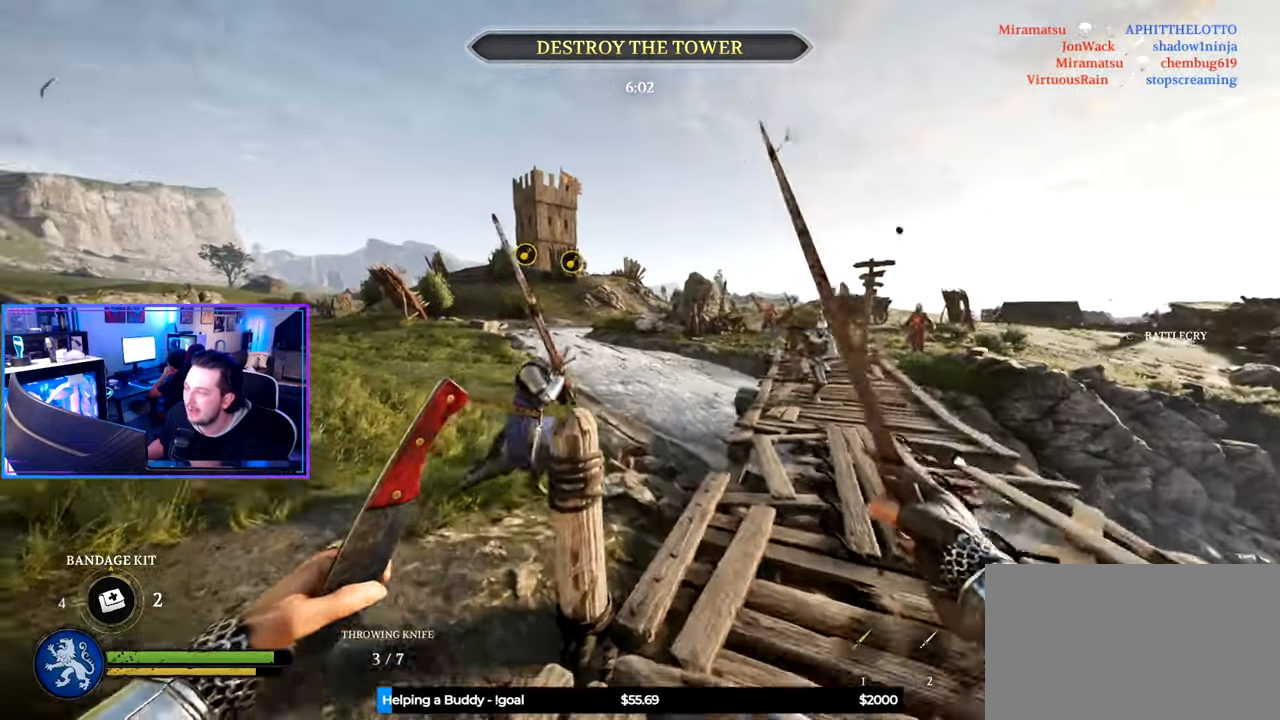
{"keys": ["a", "s"], "mouse": [], "mouse_move": "right", "events": [[316, "w", "up"], [400, "shift", "up"], [450, "s", "down"]]}
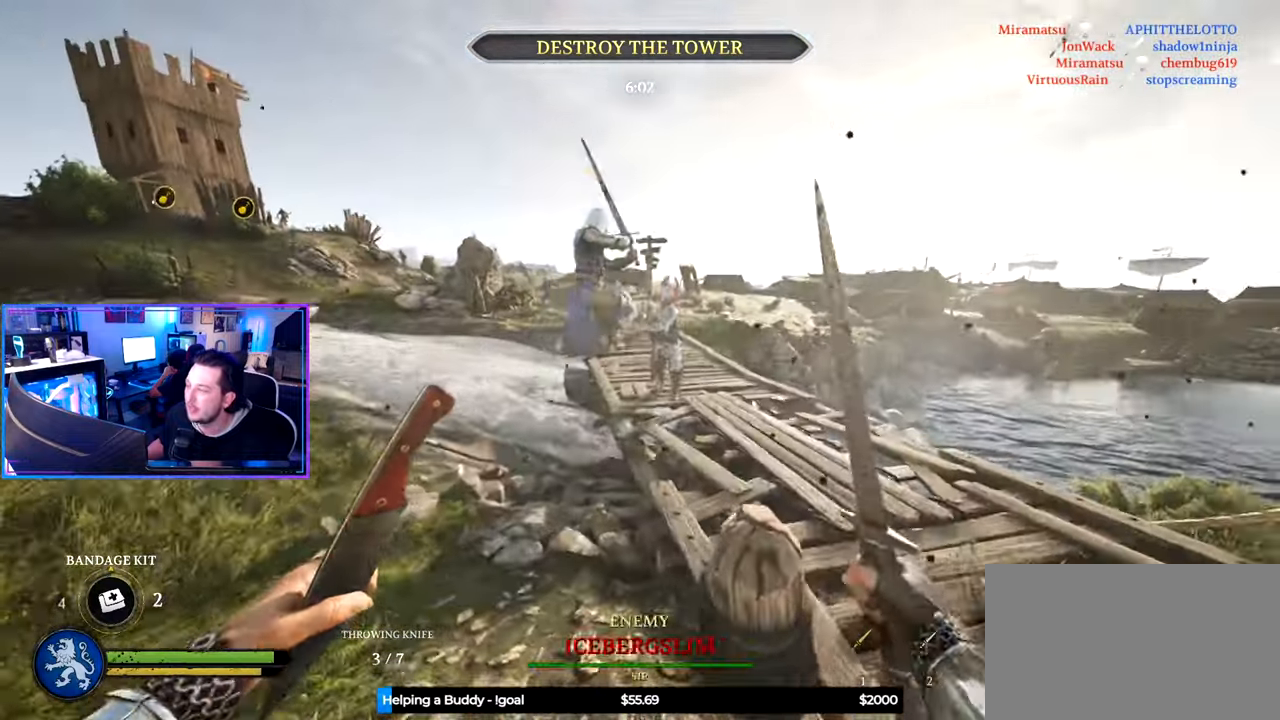
{"keys": ["a", "s"], "mouse": [], "mouse_move": "still", "events": [[83, "a", "up"], [333, "a", "down"]]}